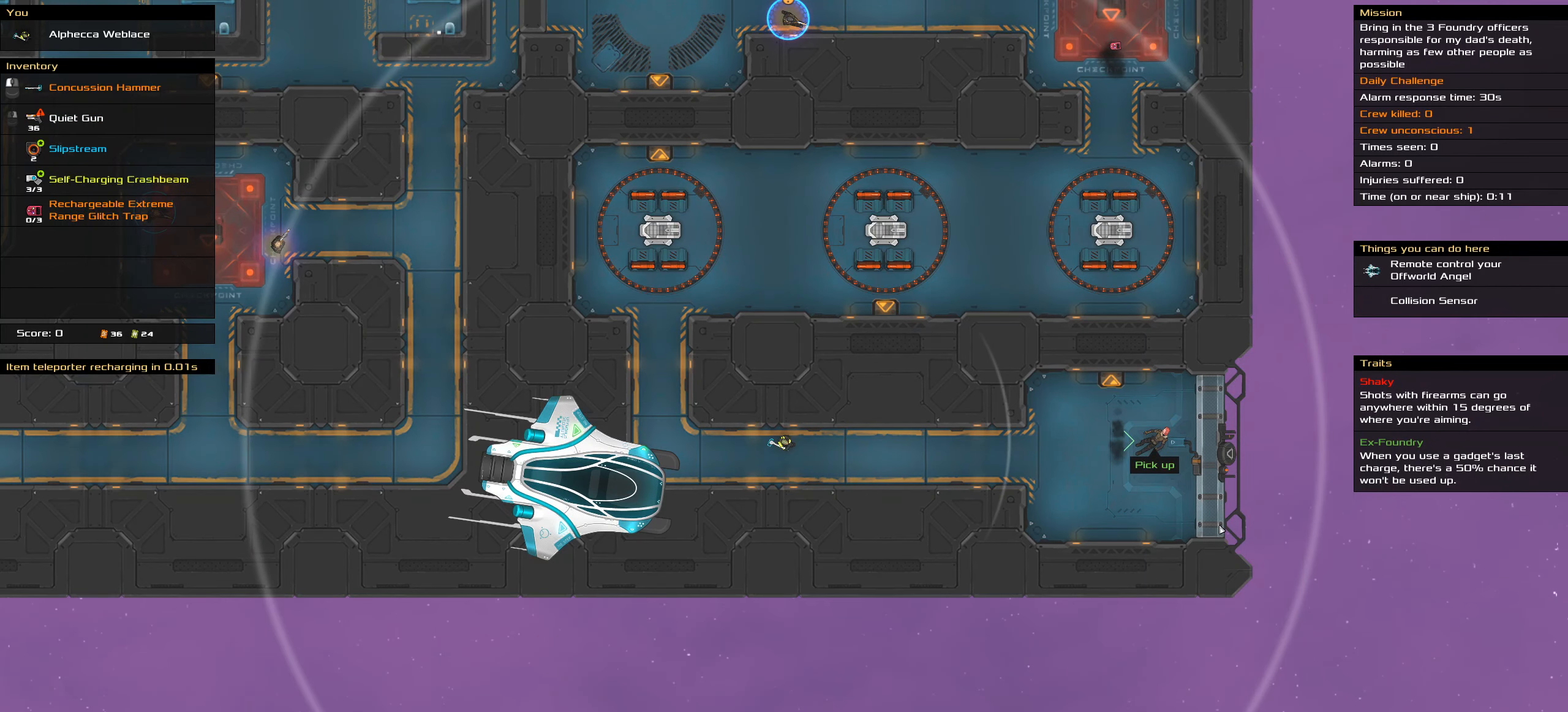
Gameplay with keyboard; each line is a JSON object with the keys held at the frame after it. "events" lists presses ("down") and releases ("up") of ".", "/", "0", "1", "2", "3", "4", "5", "6", "7", "8", "9", "a", "alt_l", "alt_r", "b", "backspace", "c", "caps_lock", "comma", "ctrl_l", "ctrl_r", "d", "down", "e", "equals", "f", "g", "h", "i", "j", "k", "l", "lbracket", "left", "m", "minus", "n", "o", "p", "q", "quote", "r", "rbracket", "return", "right", "s", "semicolon", "shift_l", "shift_r", "space", "super", "t", "tab", "tilde", "u", "up", "v", "w", "x", "y" and "z" between this image and that frame as [ms after this image, input, new state], when the widget could be followed in between. No other keys are recorded. Mouse input is not recorded.
{"keys": [], "events": []}
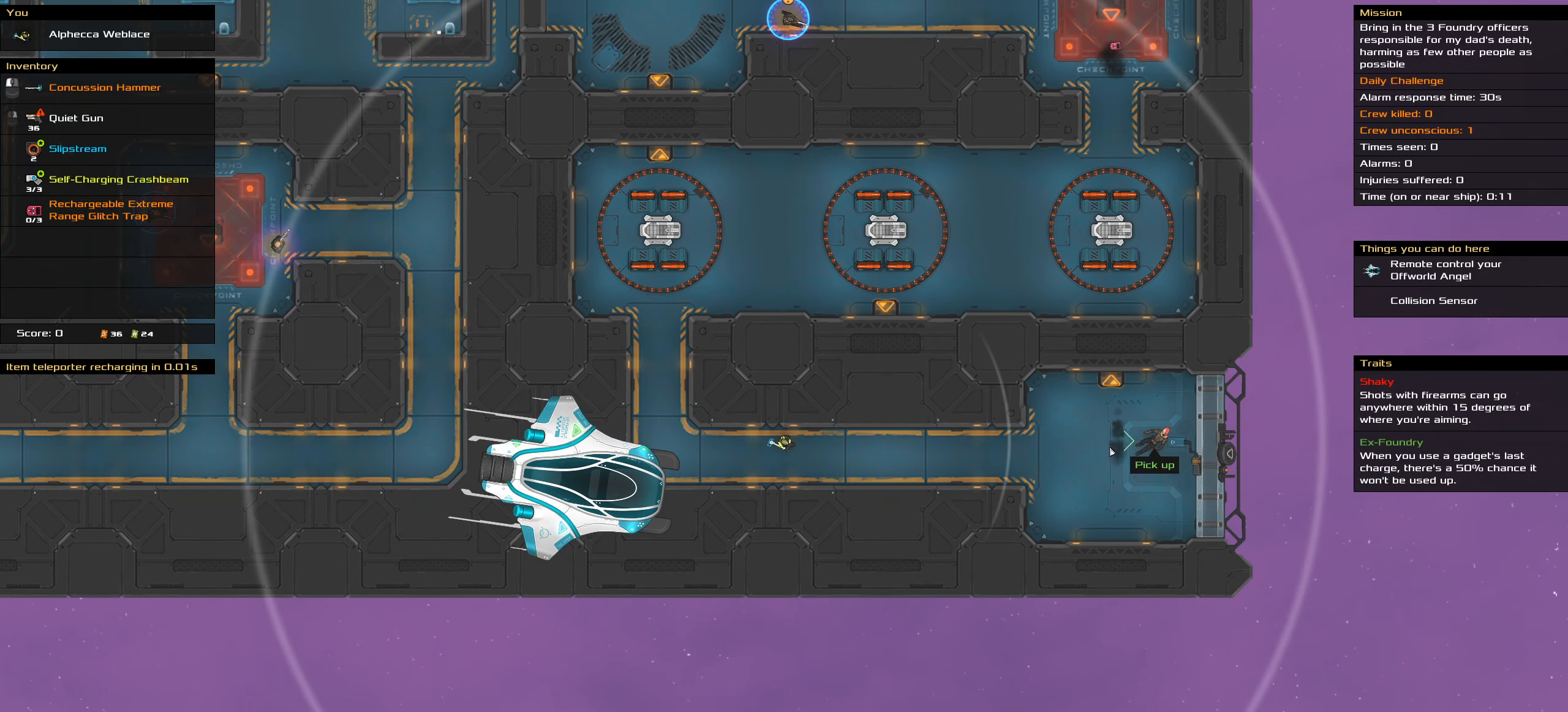
{"keys": [], "events": [[133, "t", "down"], [233, "t", "up"]]}
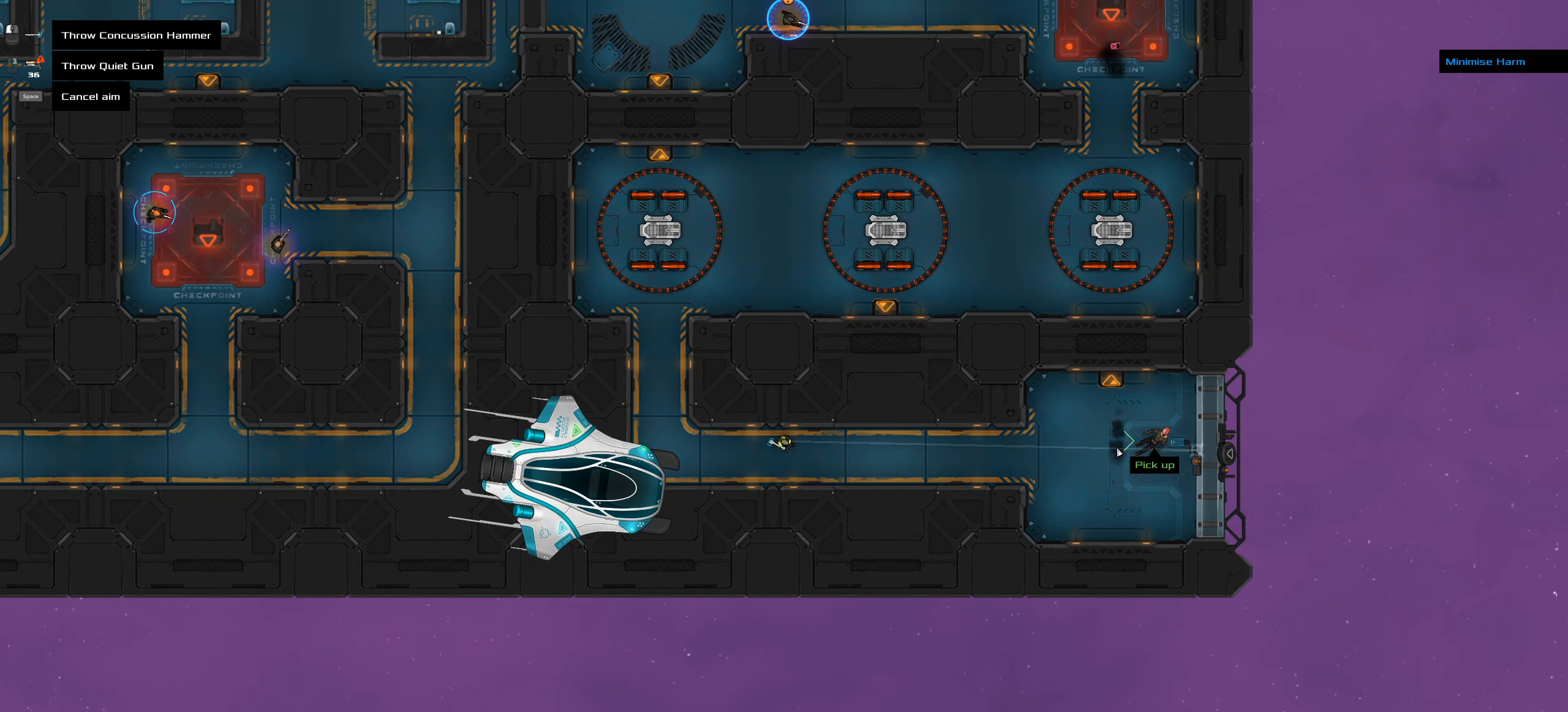
{"keys": ["ctrl_l", "space"], "events": [[16, "ctrl_l", "down"], [433, "space", "down"]]}
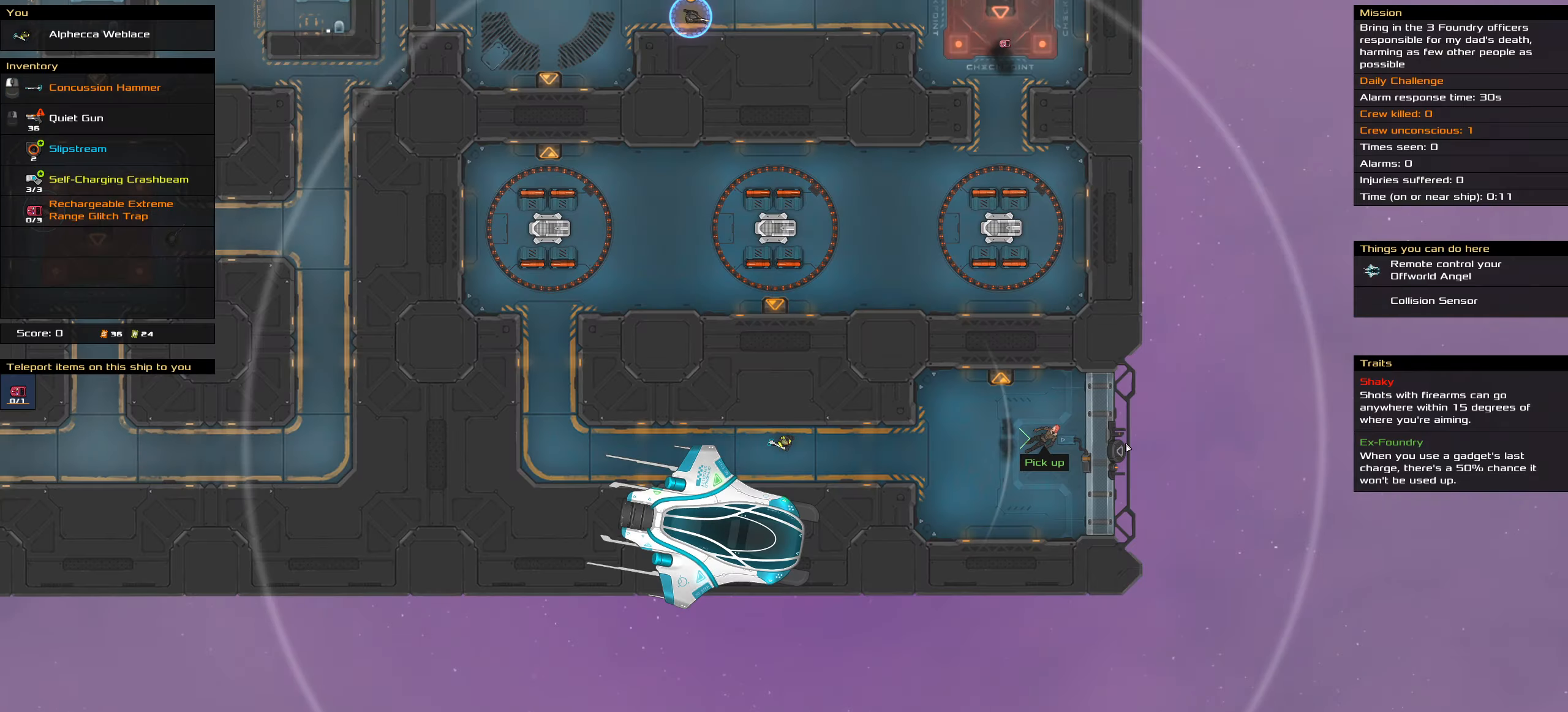
{"keys": [], "events": [[33, "ctrl_l", "up"], [33, "space", "up"]]}
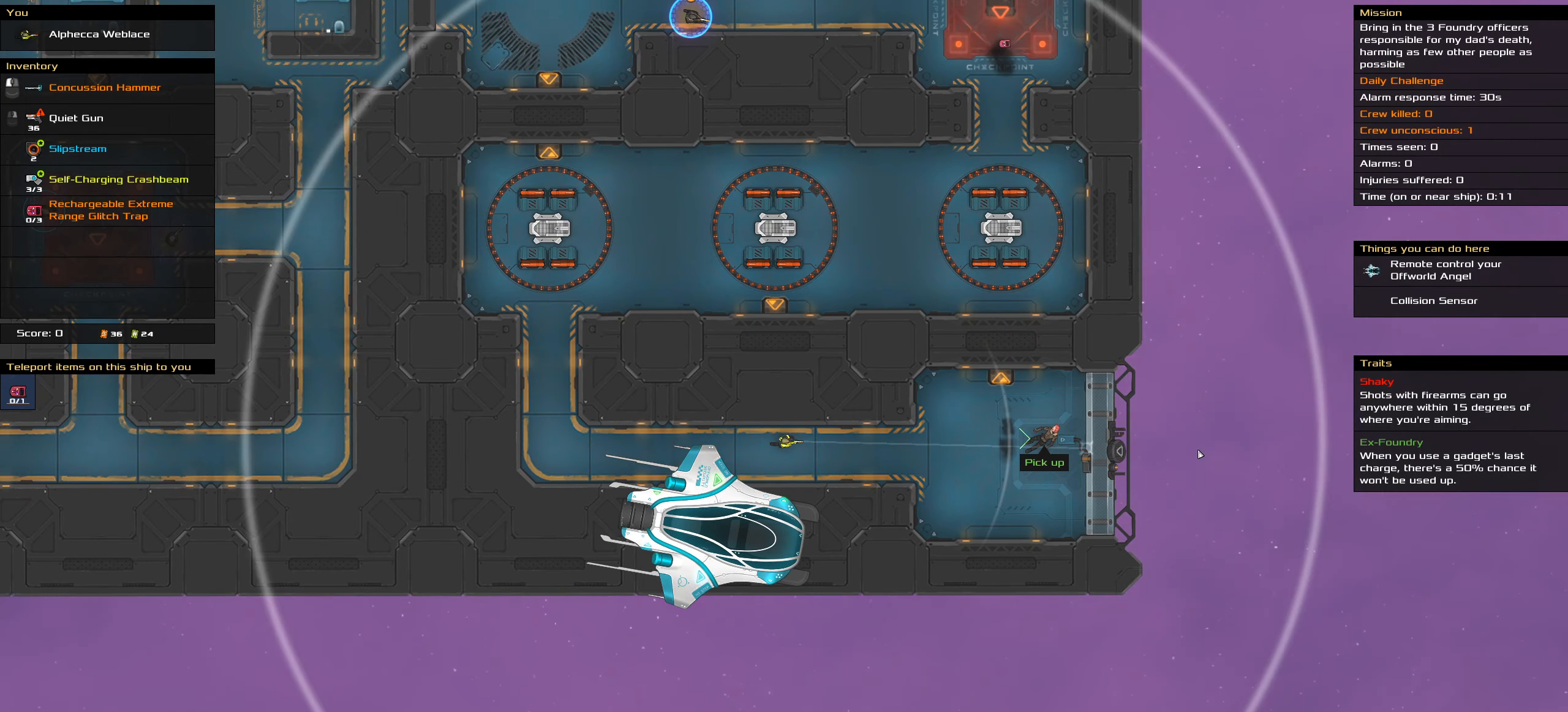
{"keys": [], "events": []}
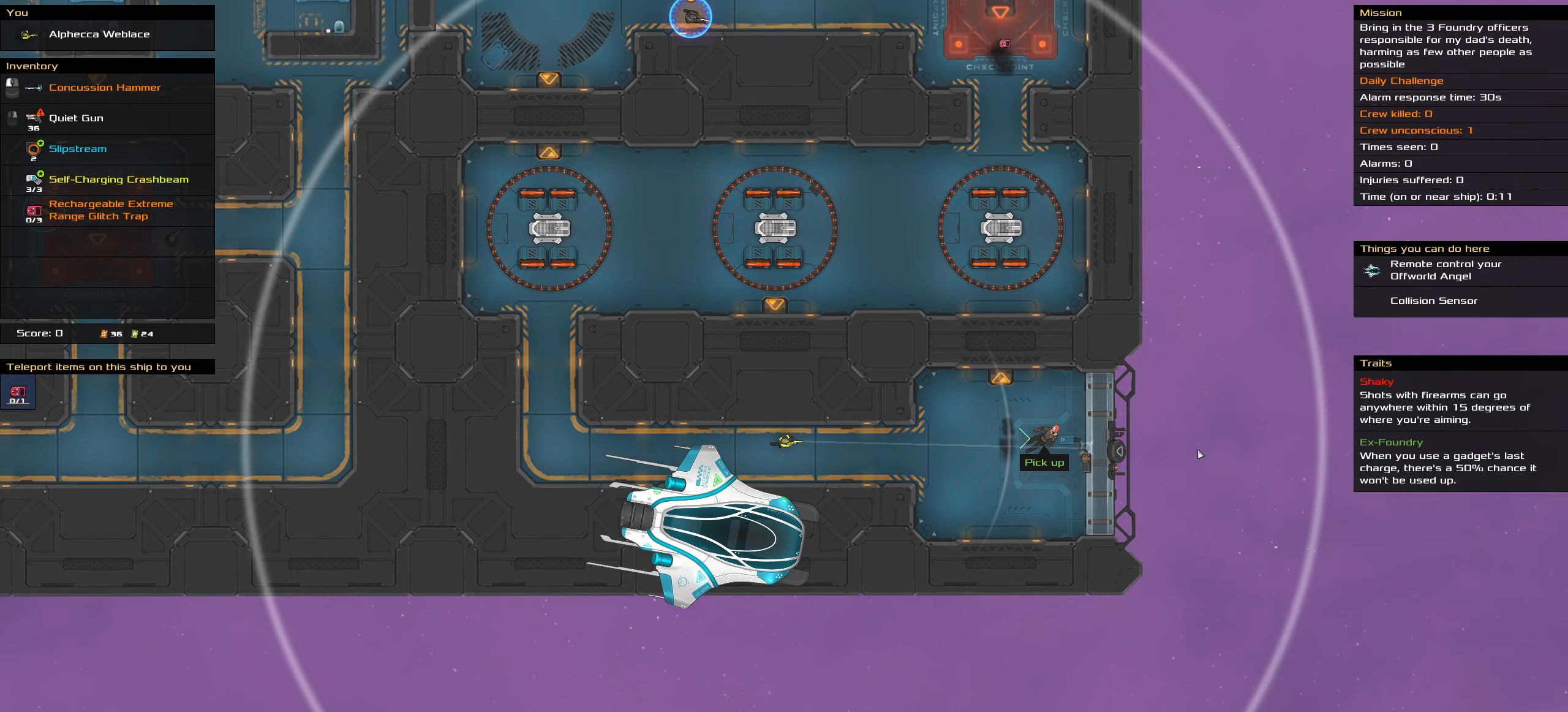
{"keys": [], "events": []}
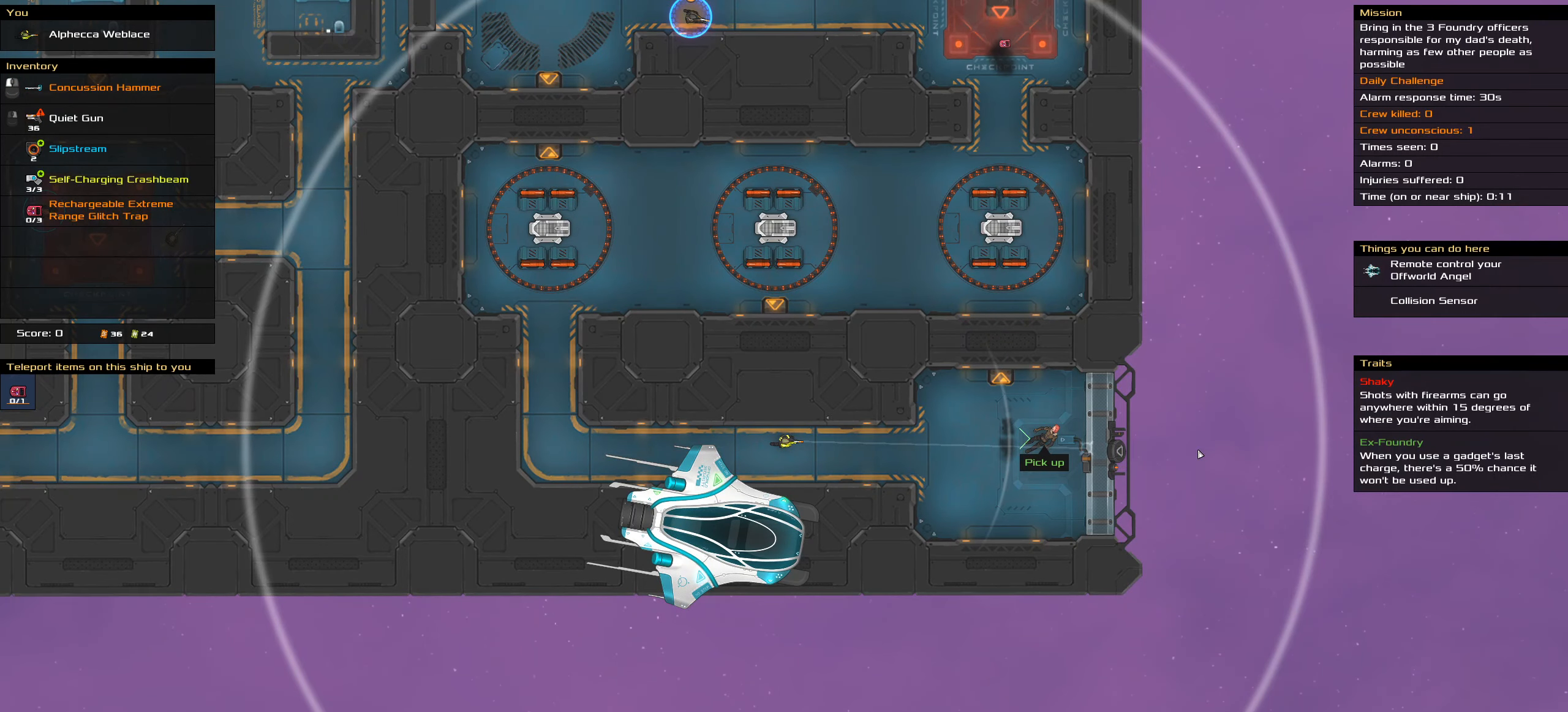
{"keys": ["ctrl_l"], "events": [[217, "ctrl_l", "down"], [317, "space", "down"], [500, "space", "up"]]}
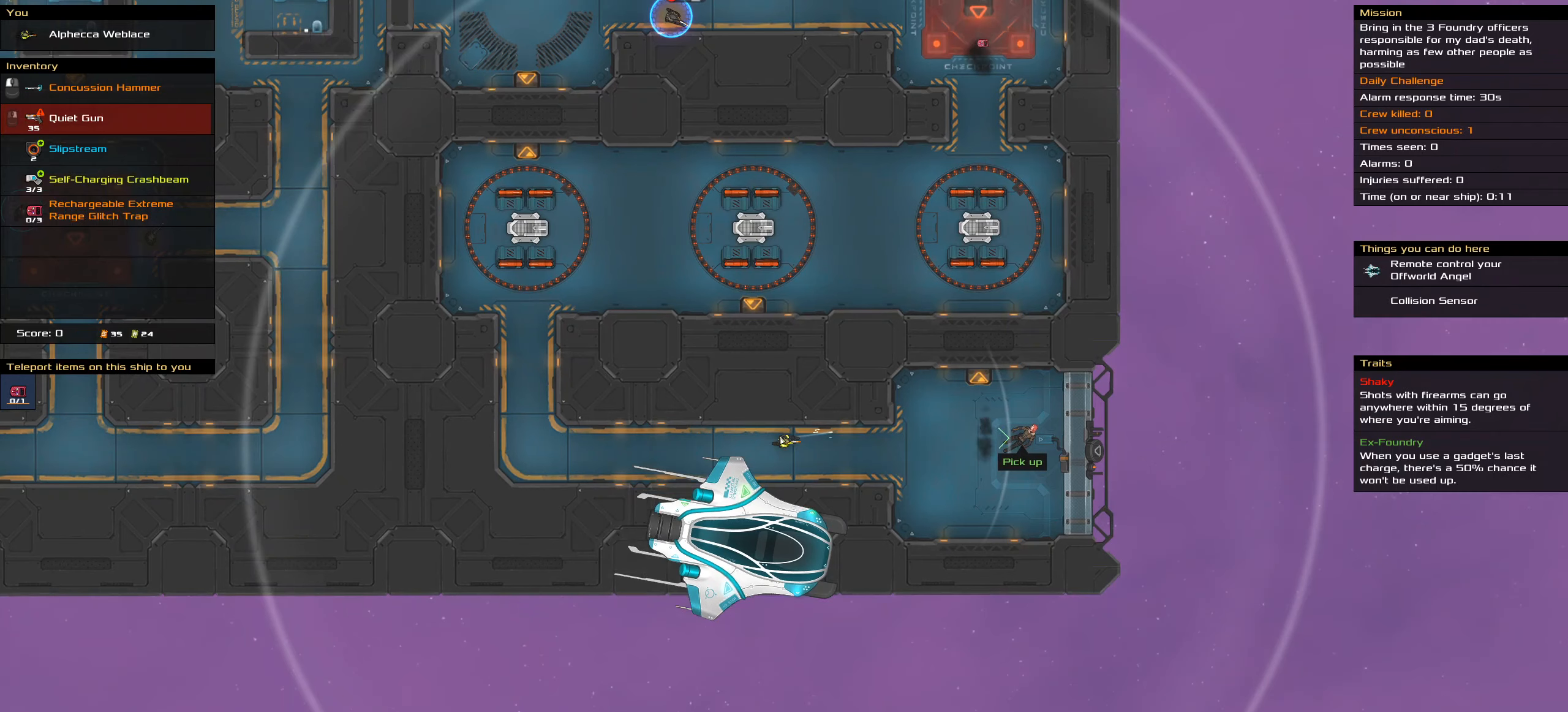
{"keys": ["ctrl_l"], "events": []}
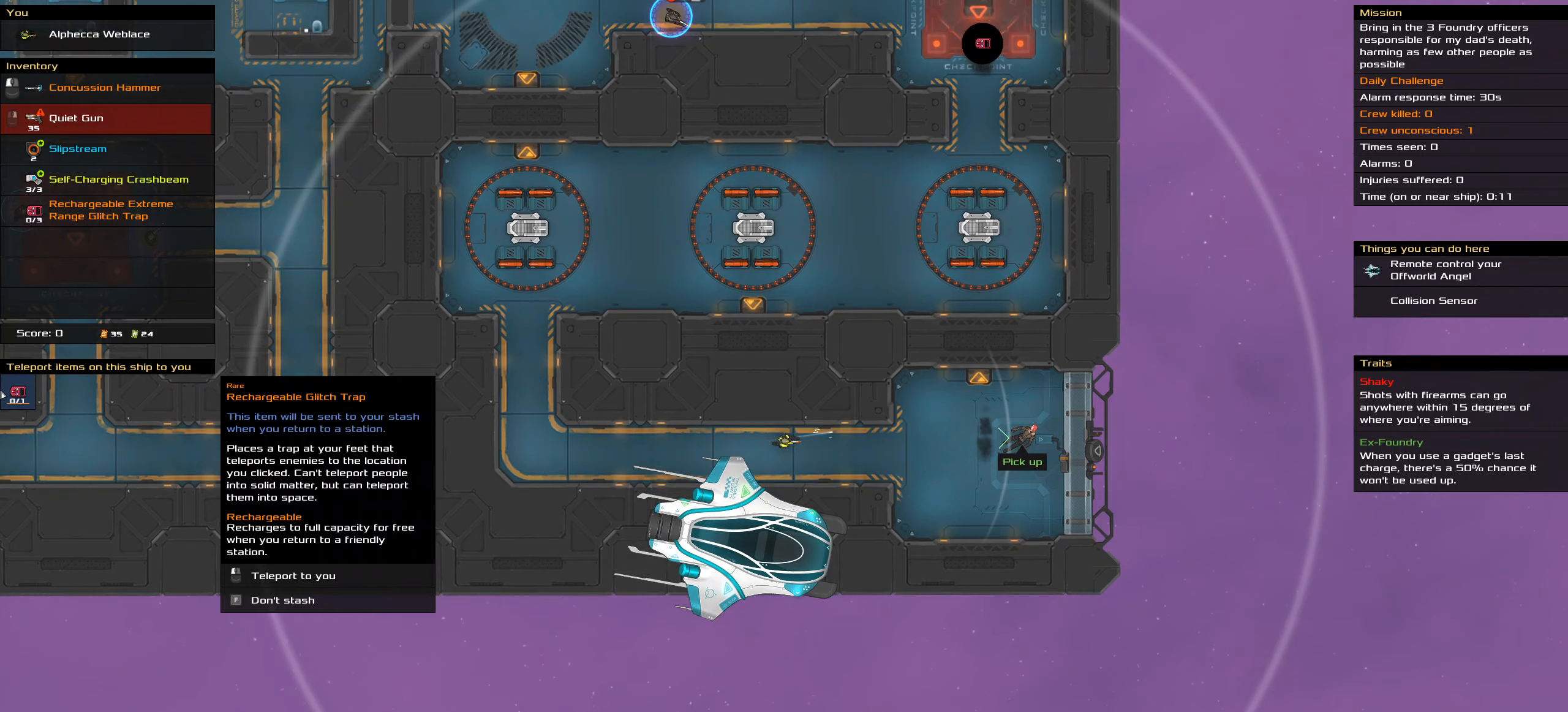
{"keys": ["ctrl_l"], "events": []}
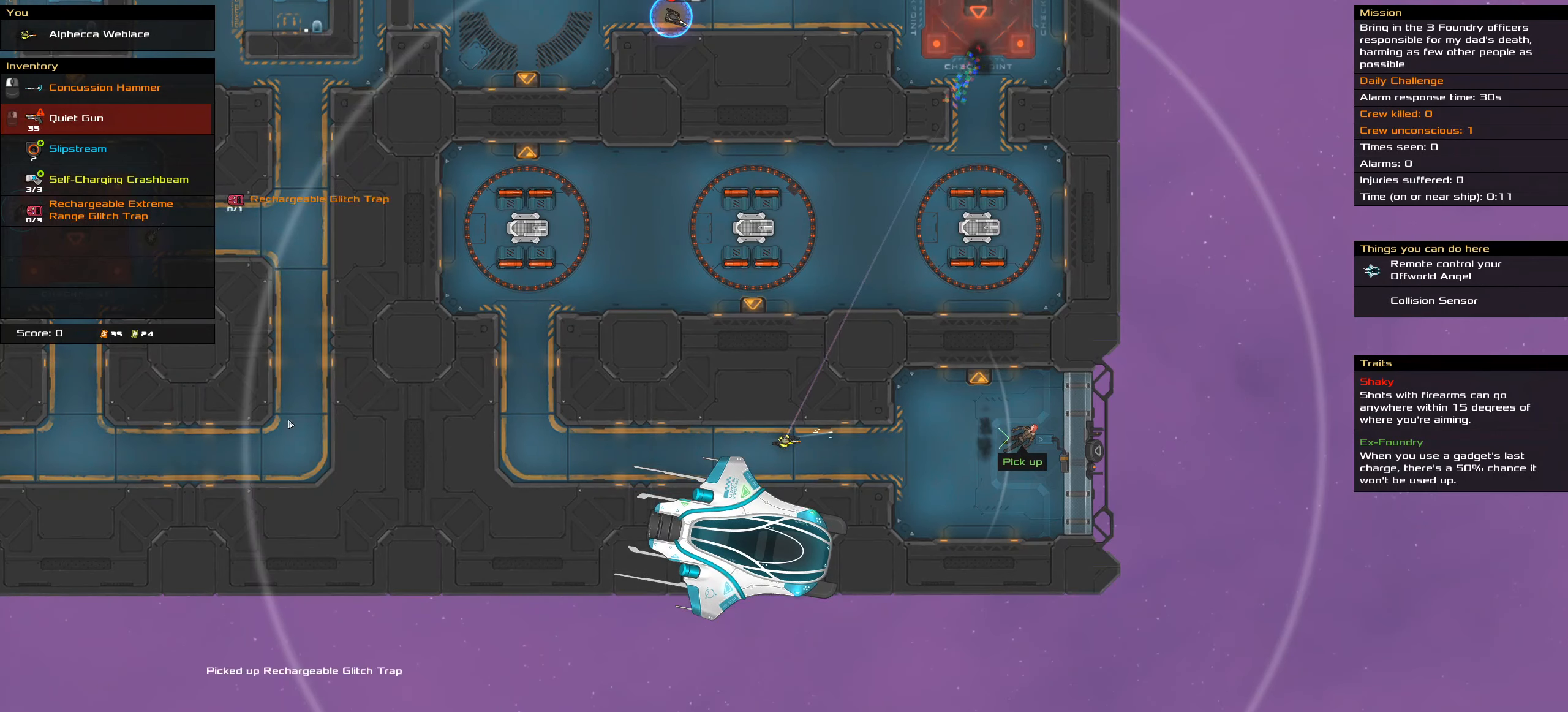
{"keys": ["ctrl_l"], "events": [[217, "space", "down"], [350, "space", "up"]]}
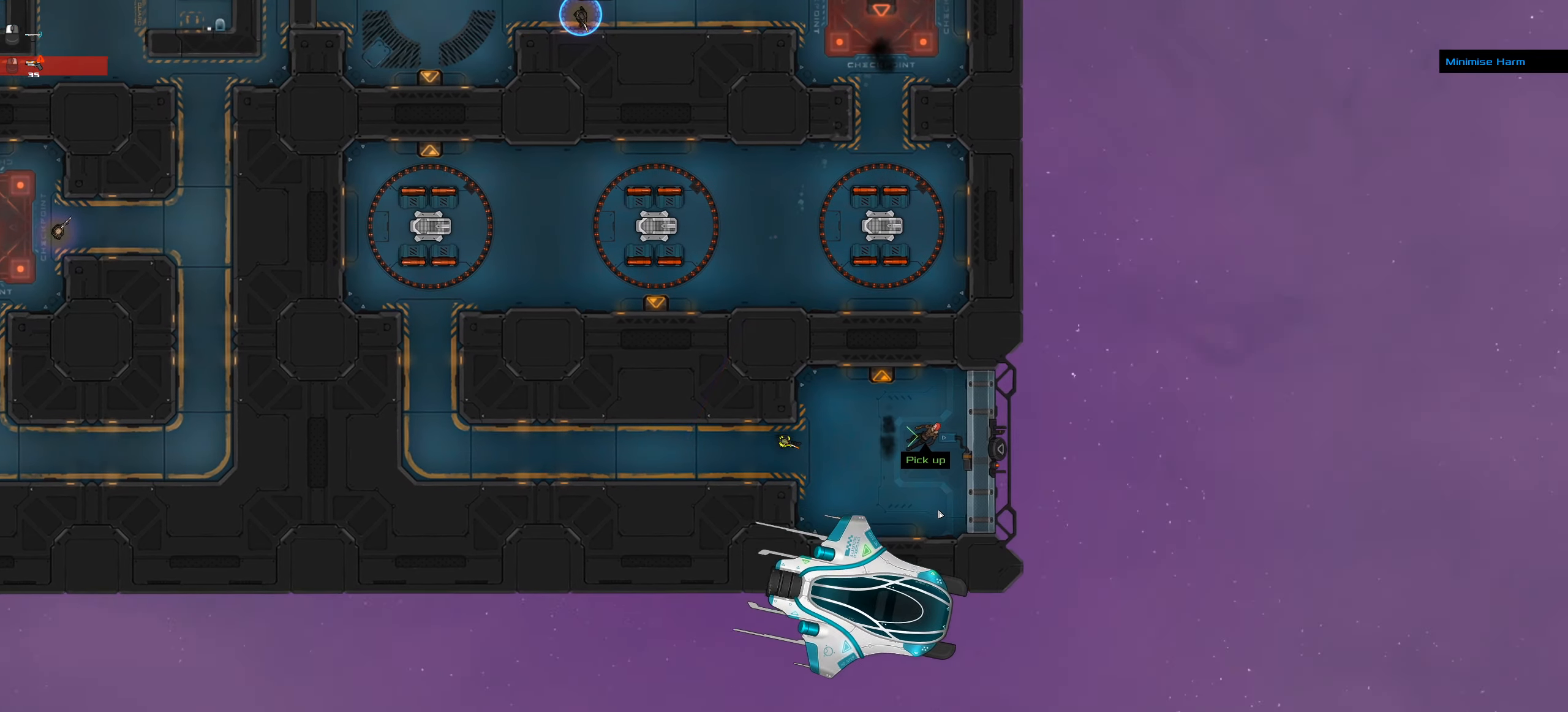
{"keys": ["ctrl_l"], "events": [[283, "space", "down"], [417, "space", "up"]]}
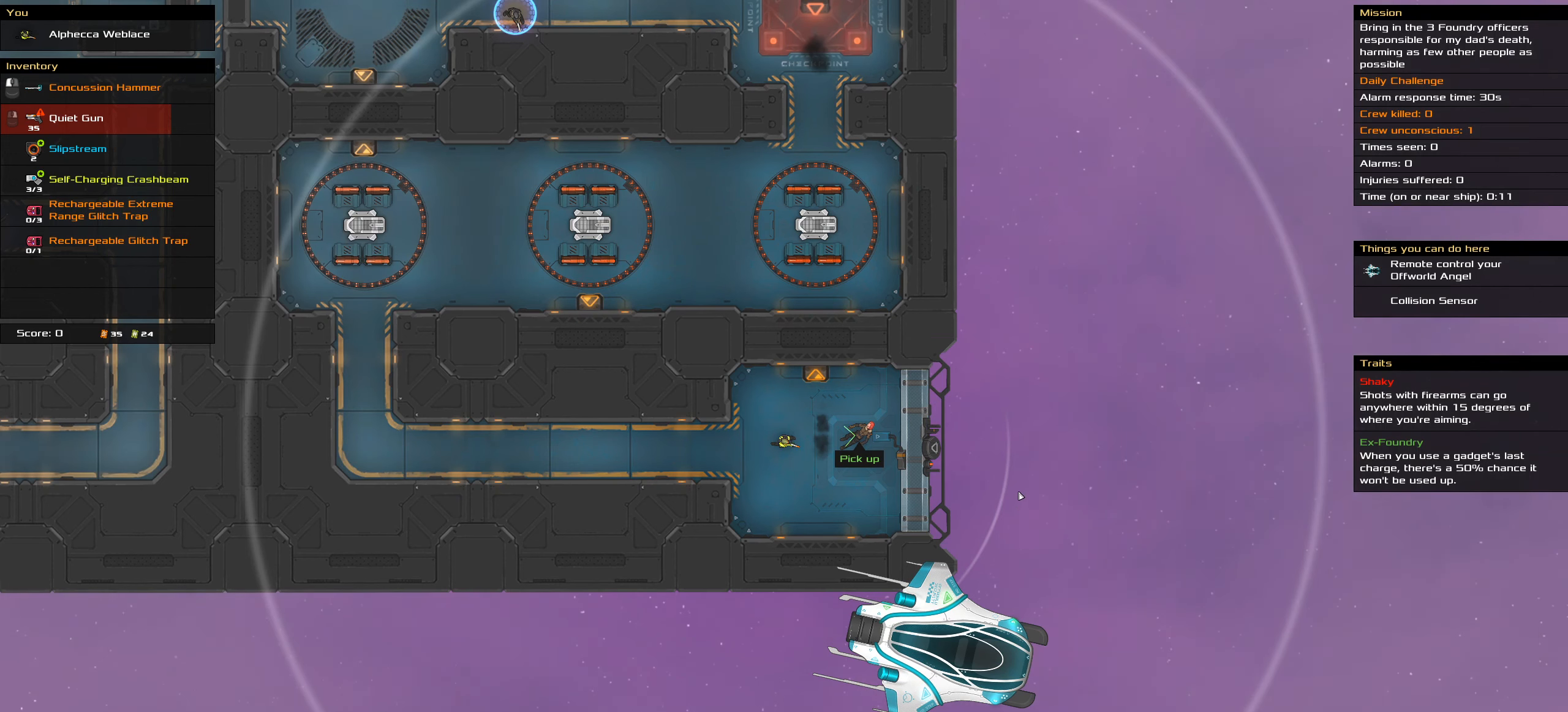
{"keys": [], "events": [[150, "ctrl_l", "up"]]}
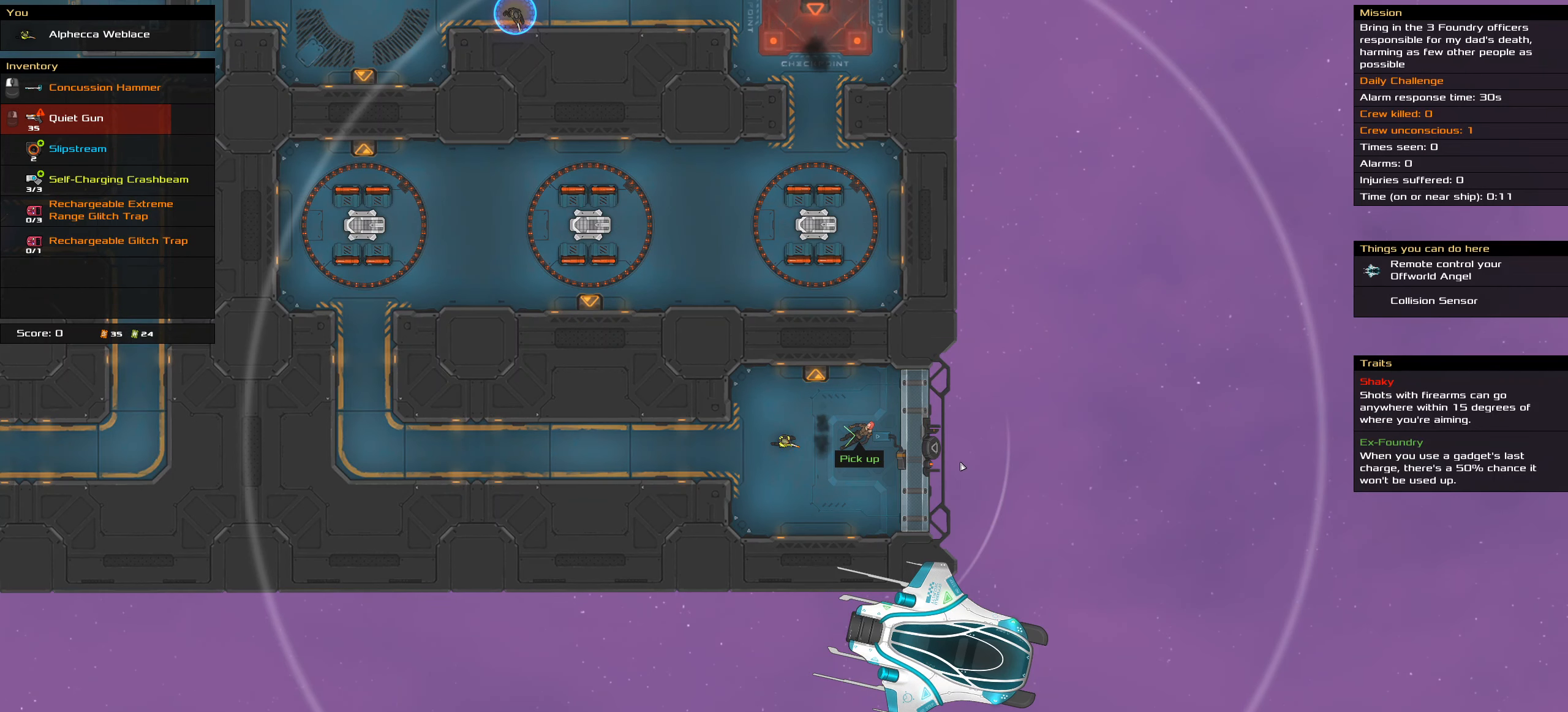
{"keys": [], "events": []}
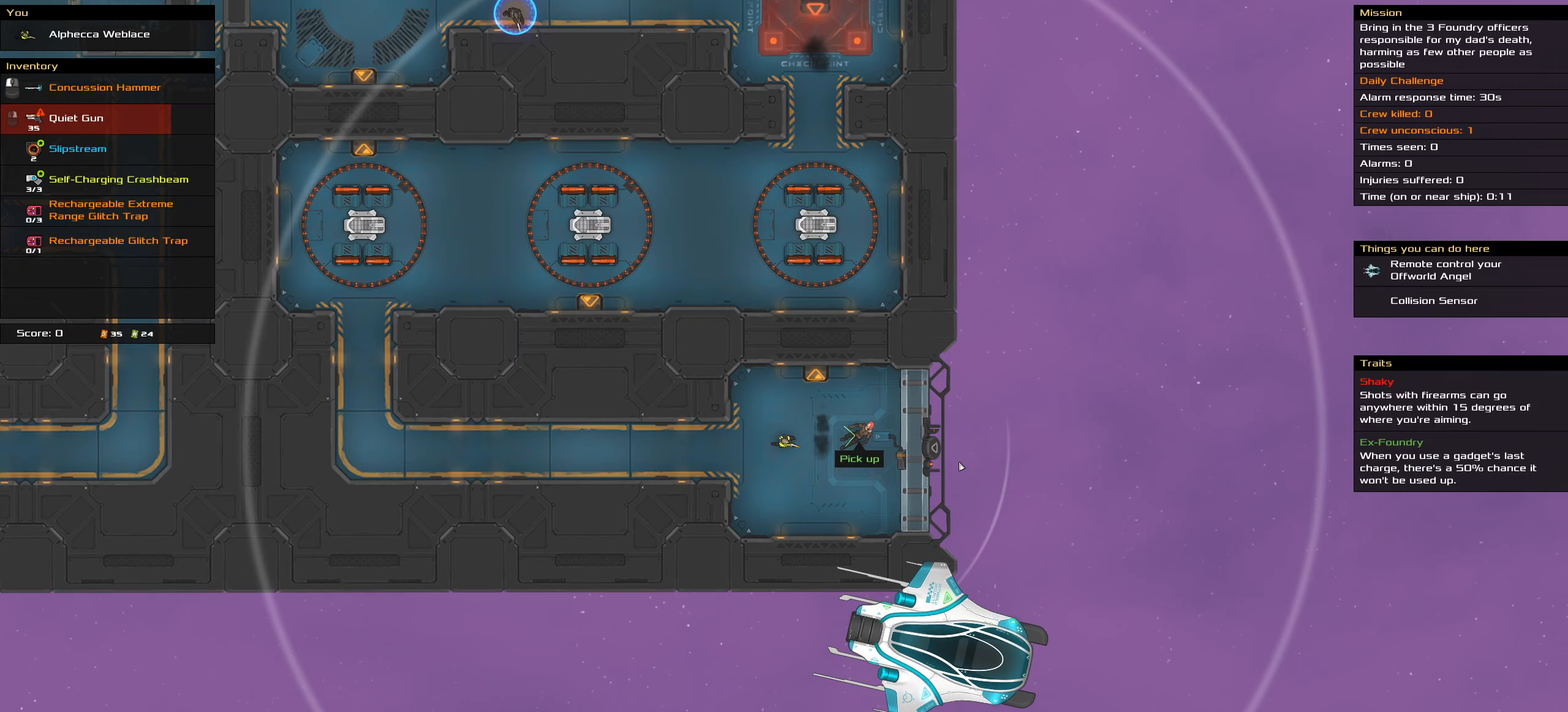
{"keys": [], "events": []}
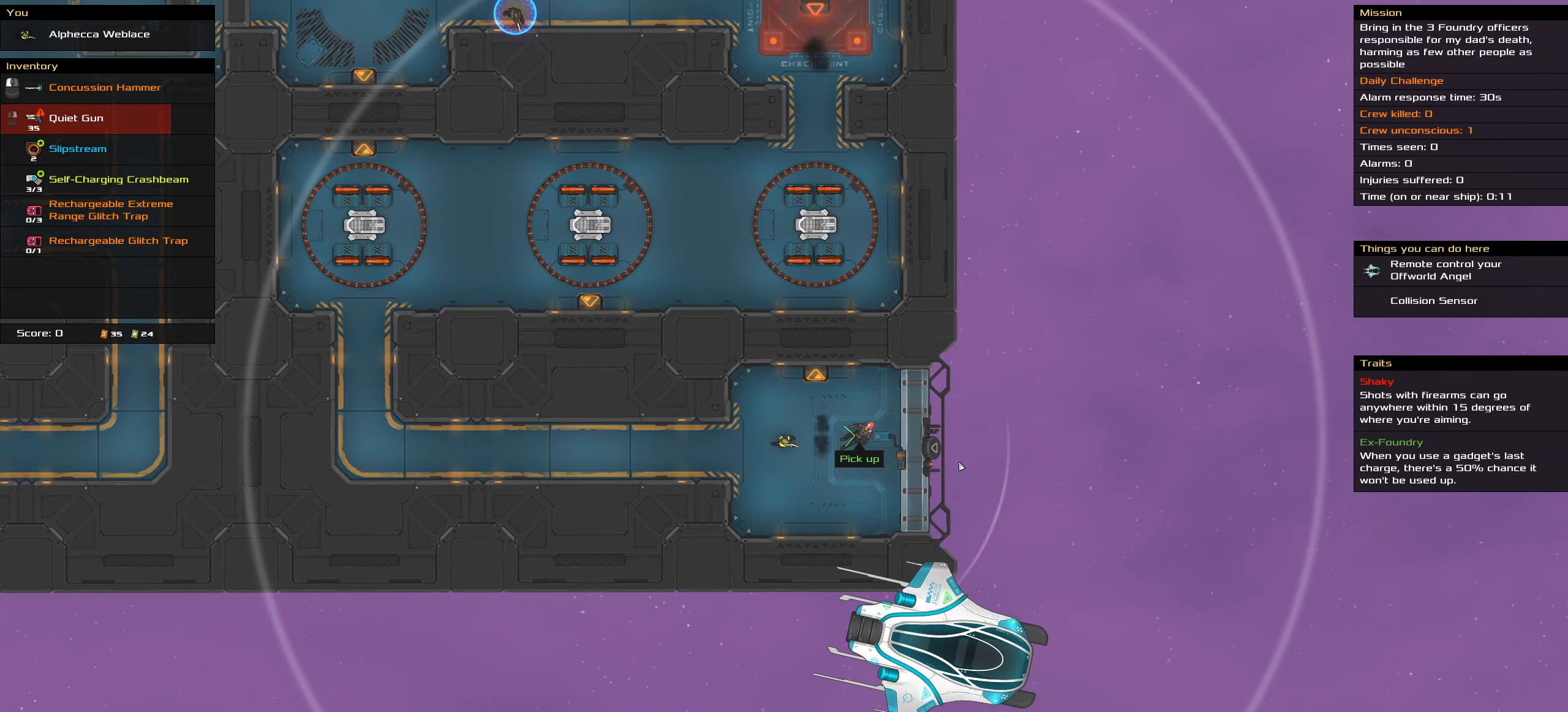
{"keys": [], "events": []}
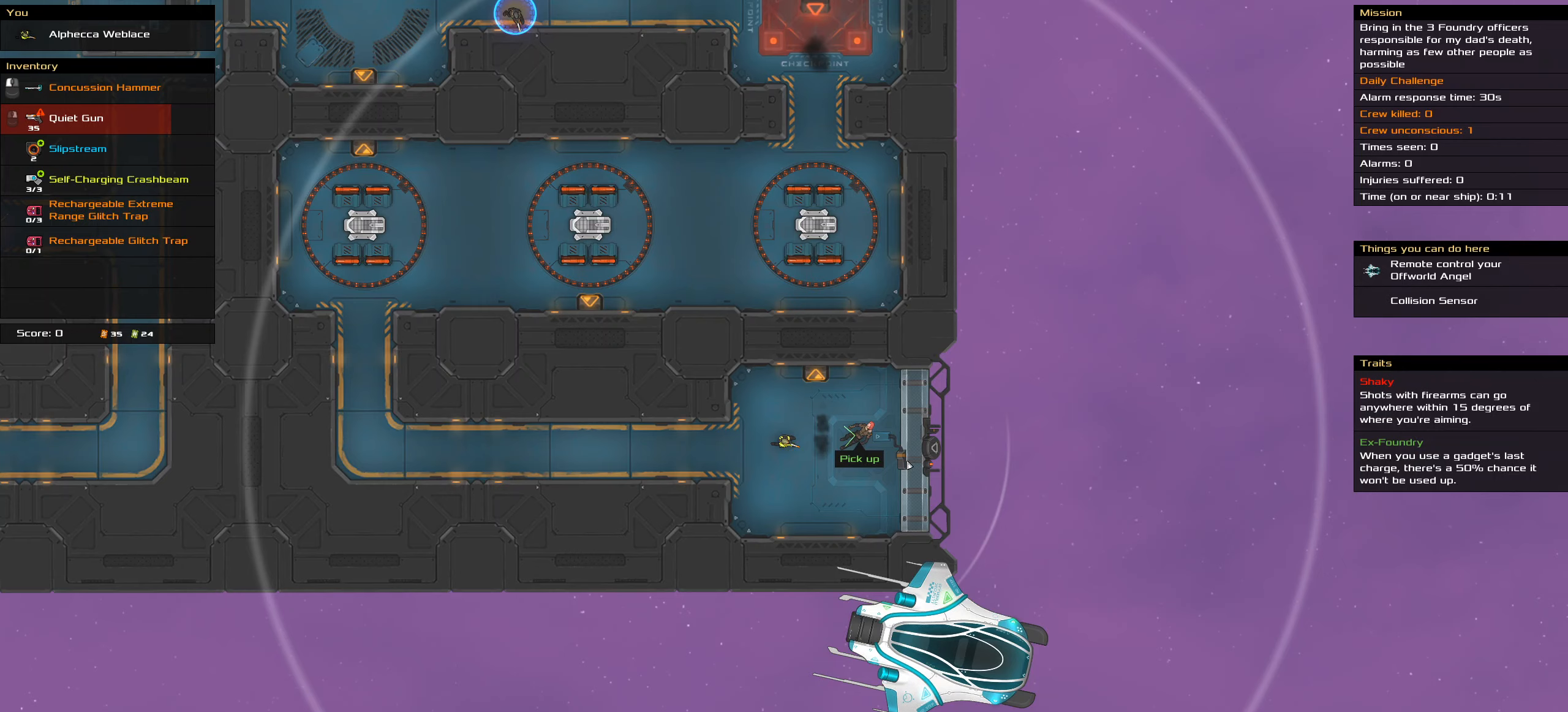
{"keys": [], "events": []}
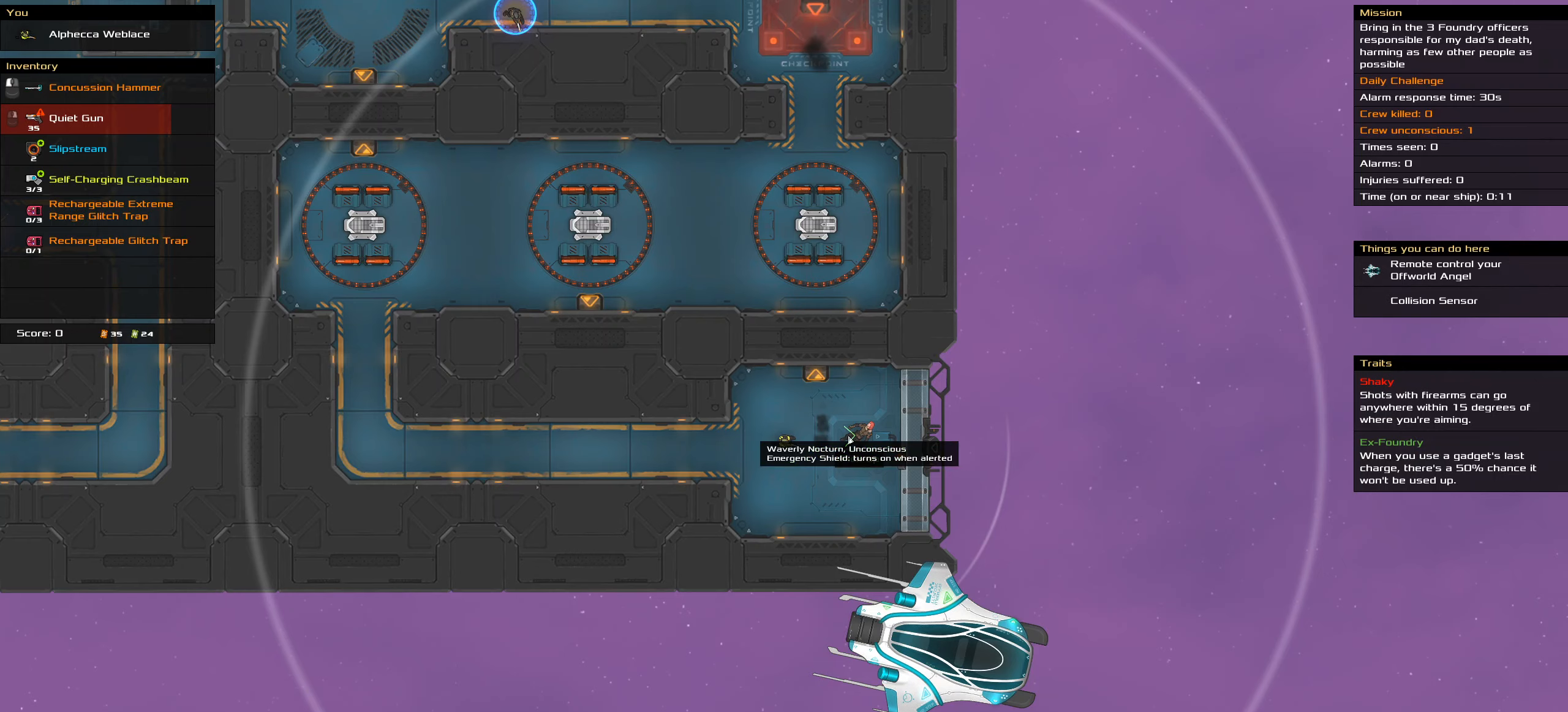
{"keys": [], "events": []}
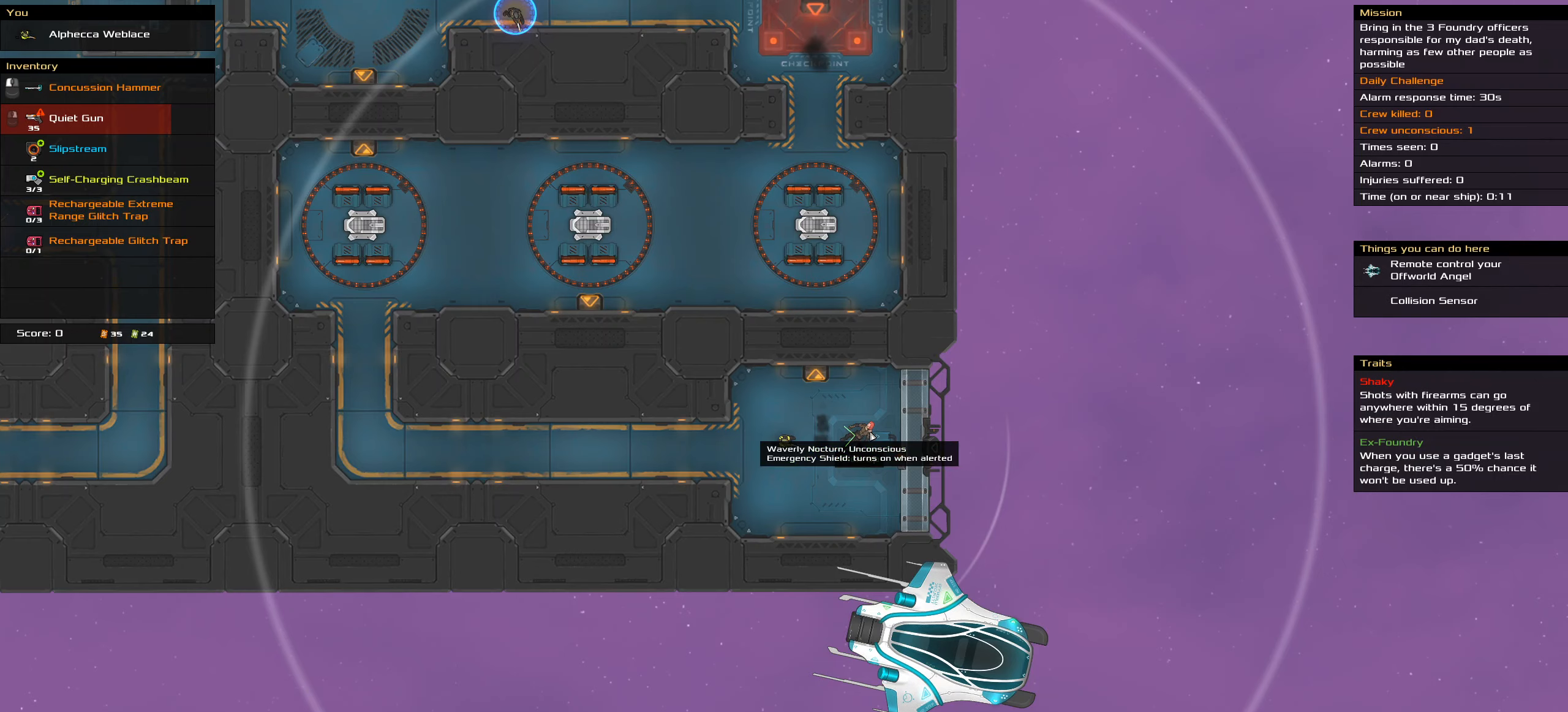
{"keys": [], "events": []}
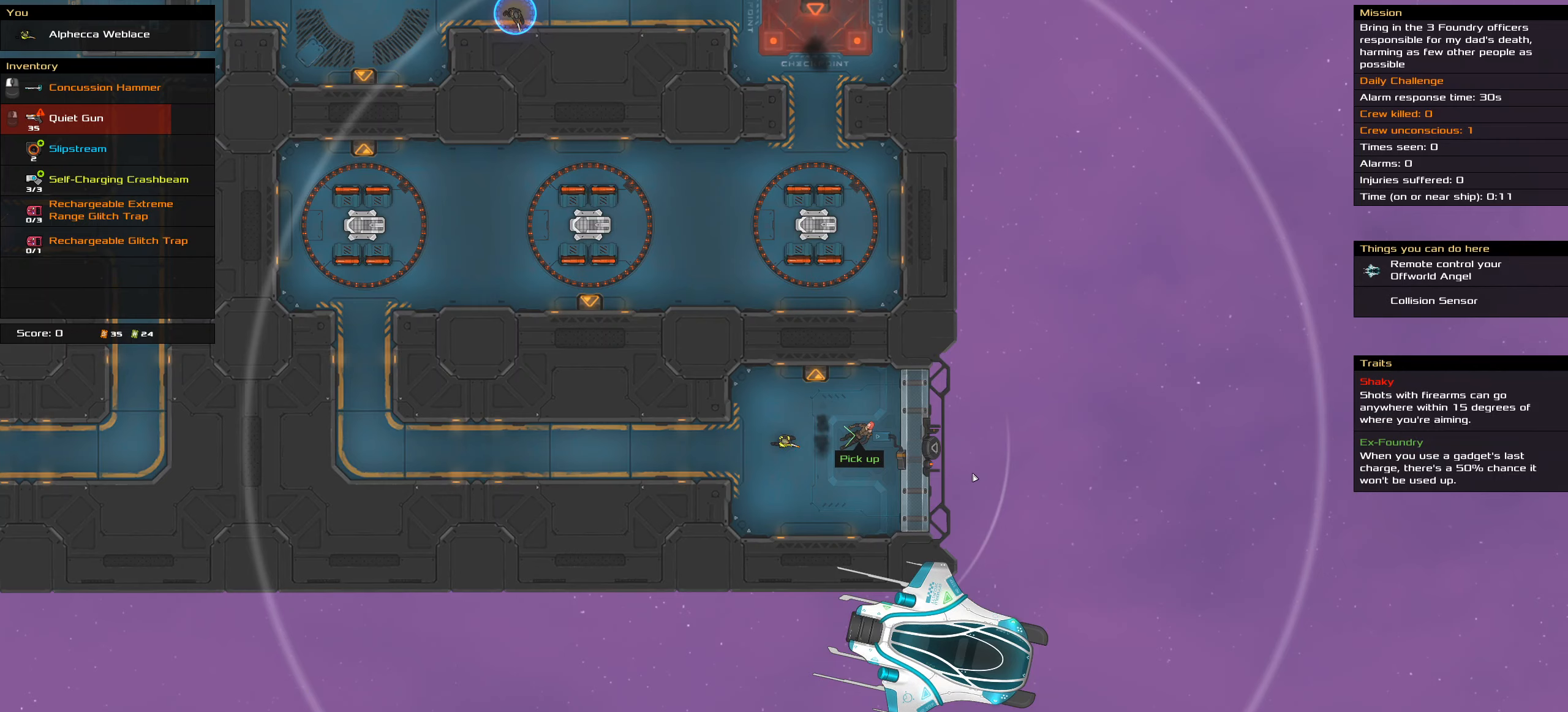
{"keys": [], "events": [[117, "t", "down"], [167, "t", "up"]]}
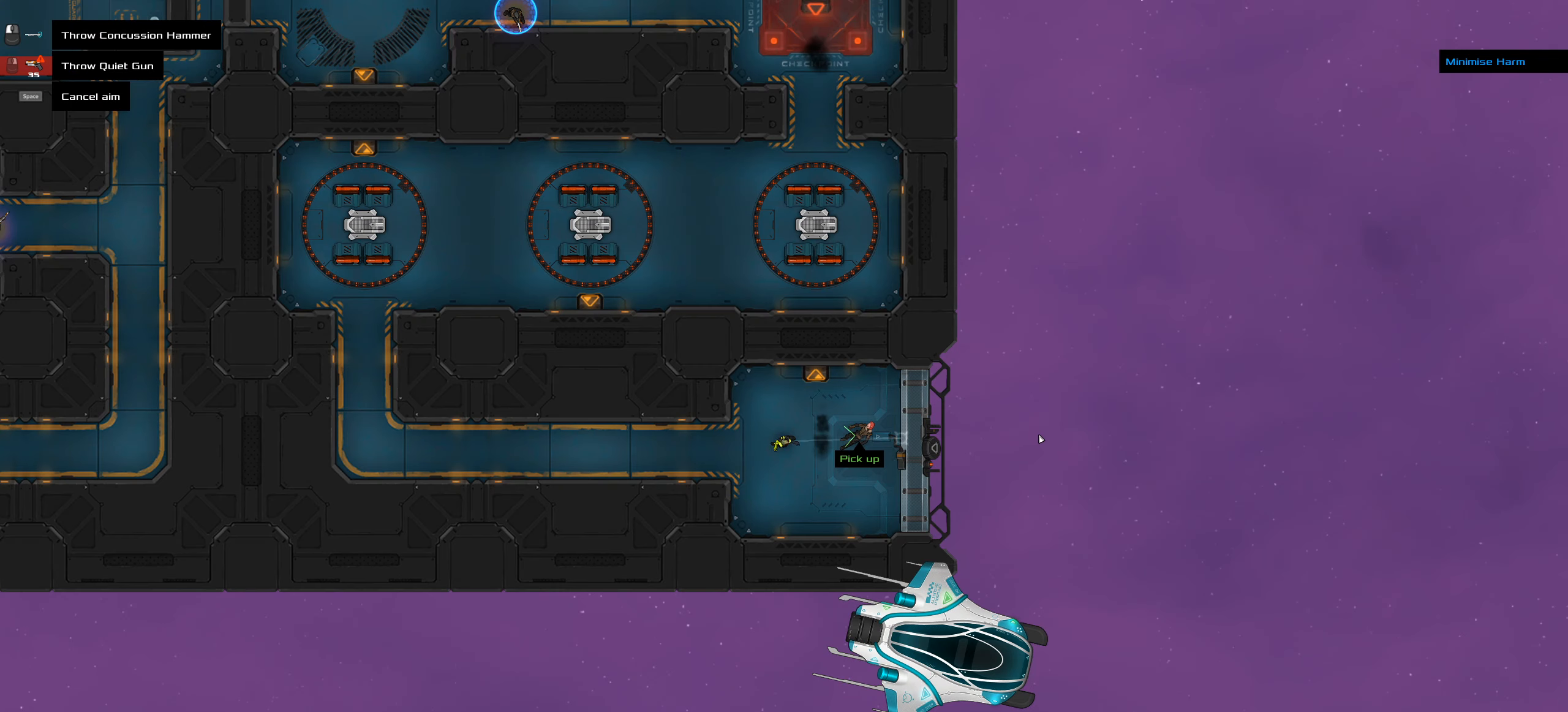
{"keys": [], "events": []}
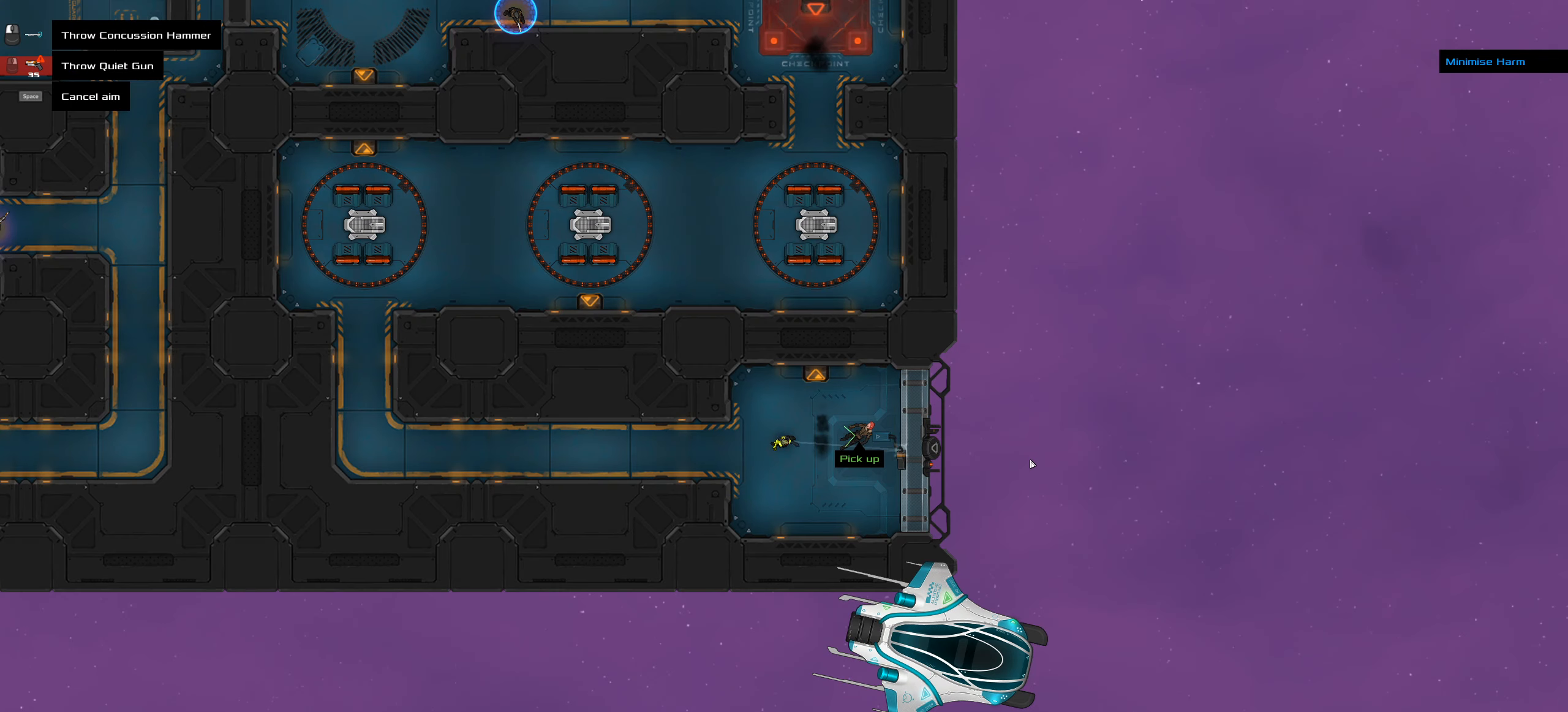
{"keys": ["ctrl_l"], "events": [[250, "ctrl_l", "down"]]}
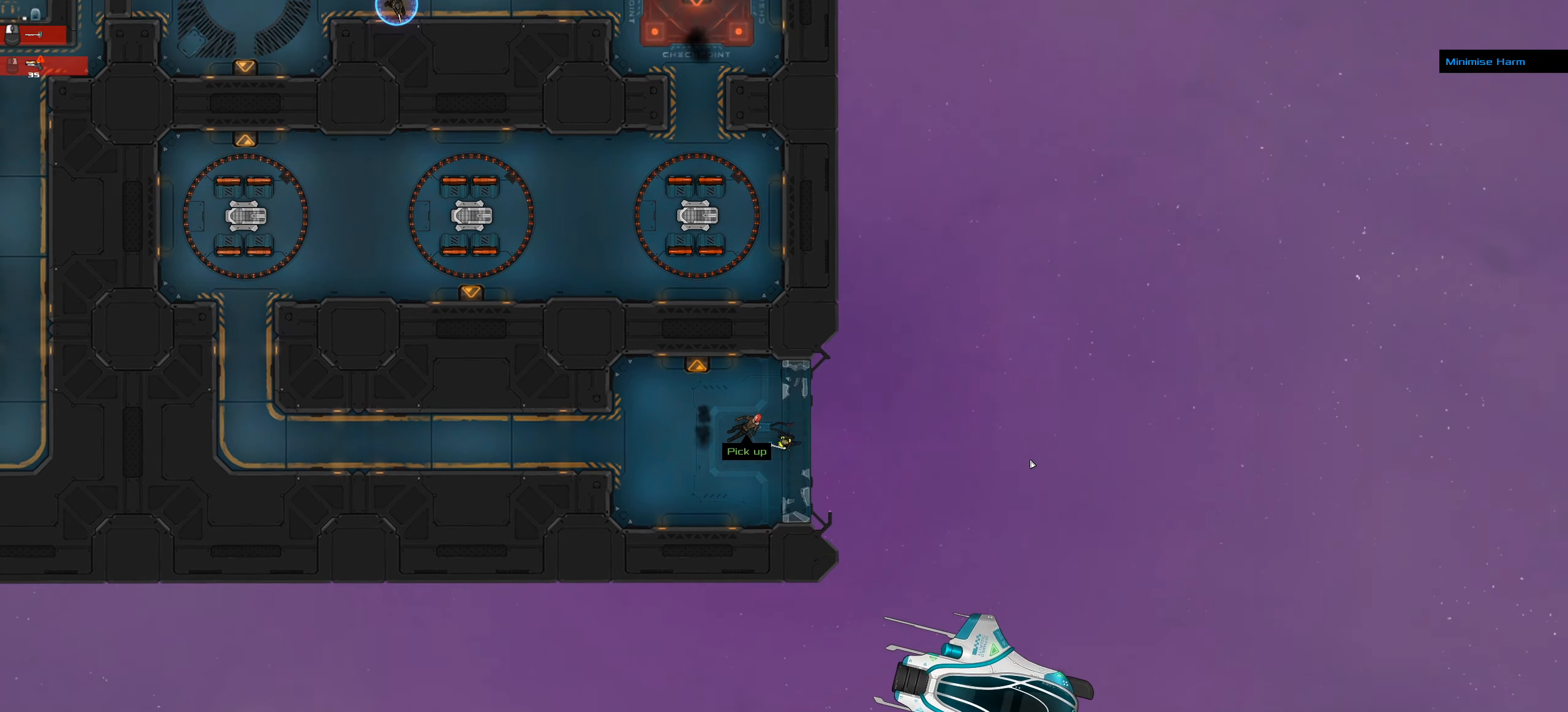
{"keys": ["ctrl_l"], "events": [[34, "space", "down"], [167, "space", "up"]]}
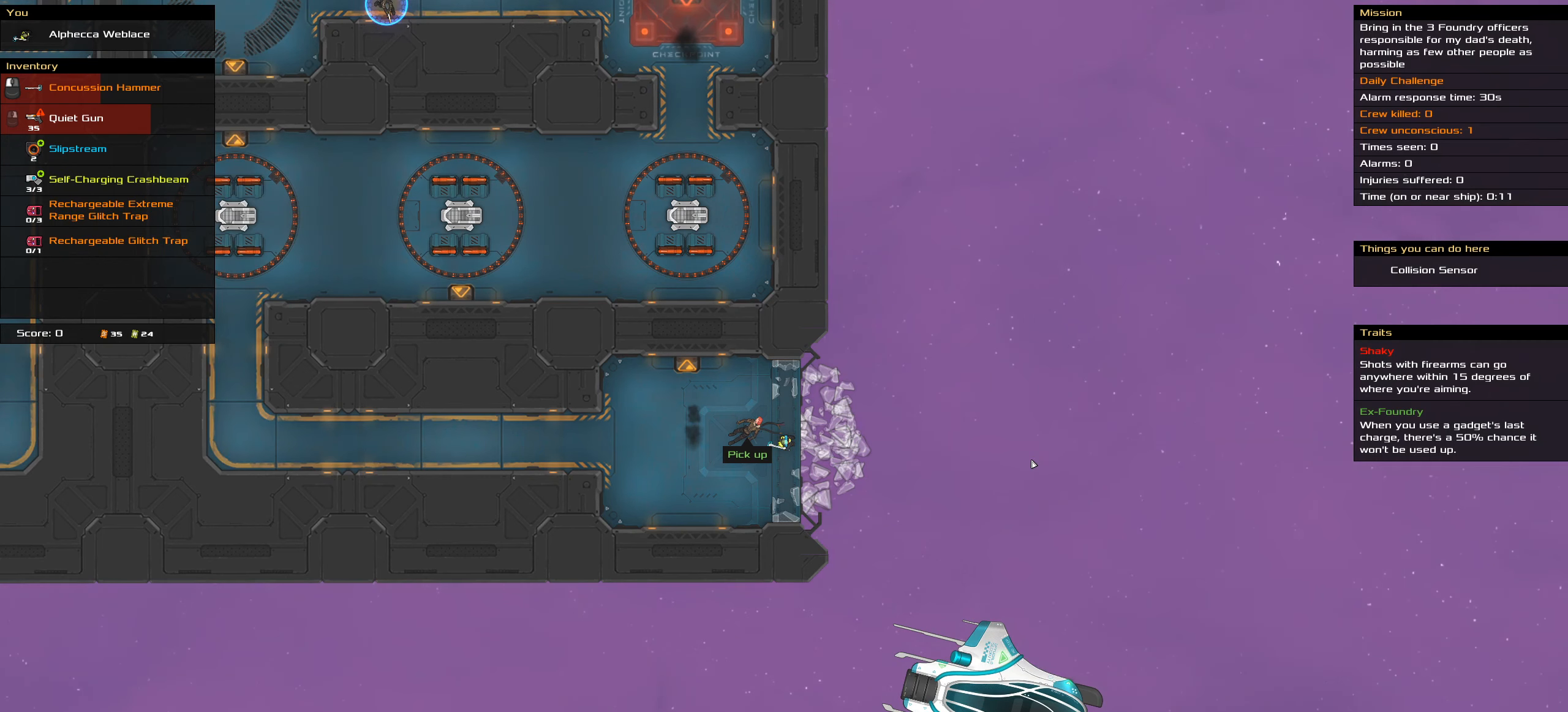
{"keys": [], "events": [[317, "ctrl_l", "up"]]}
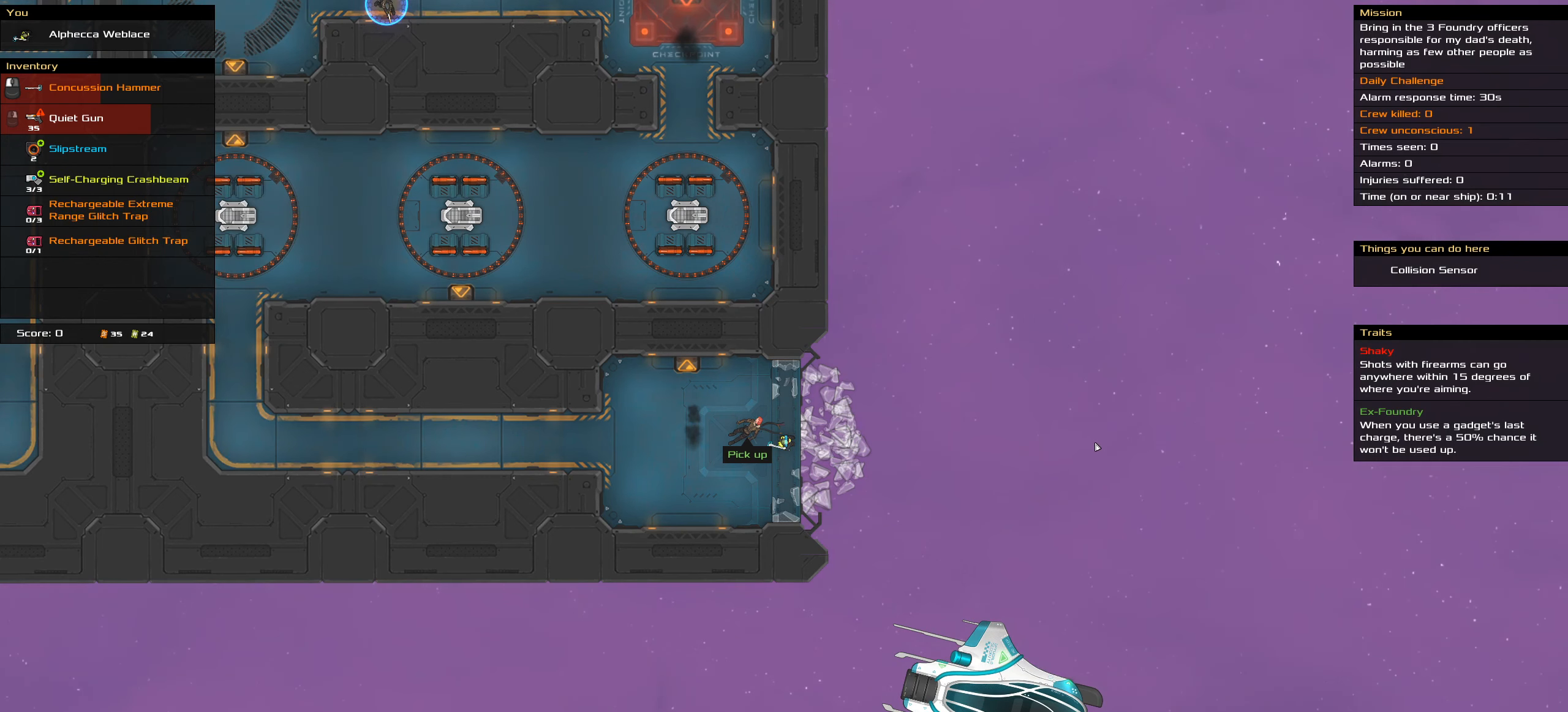
{"keys": [], "events": []}
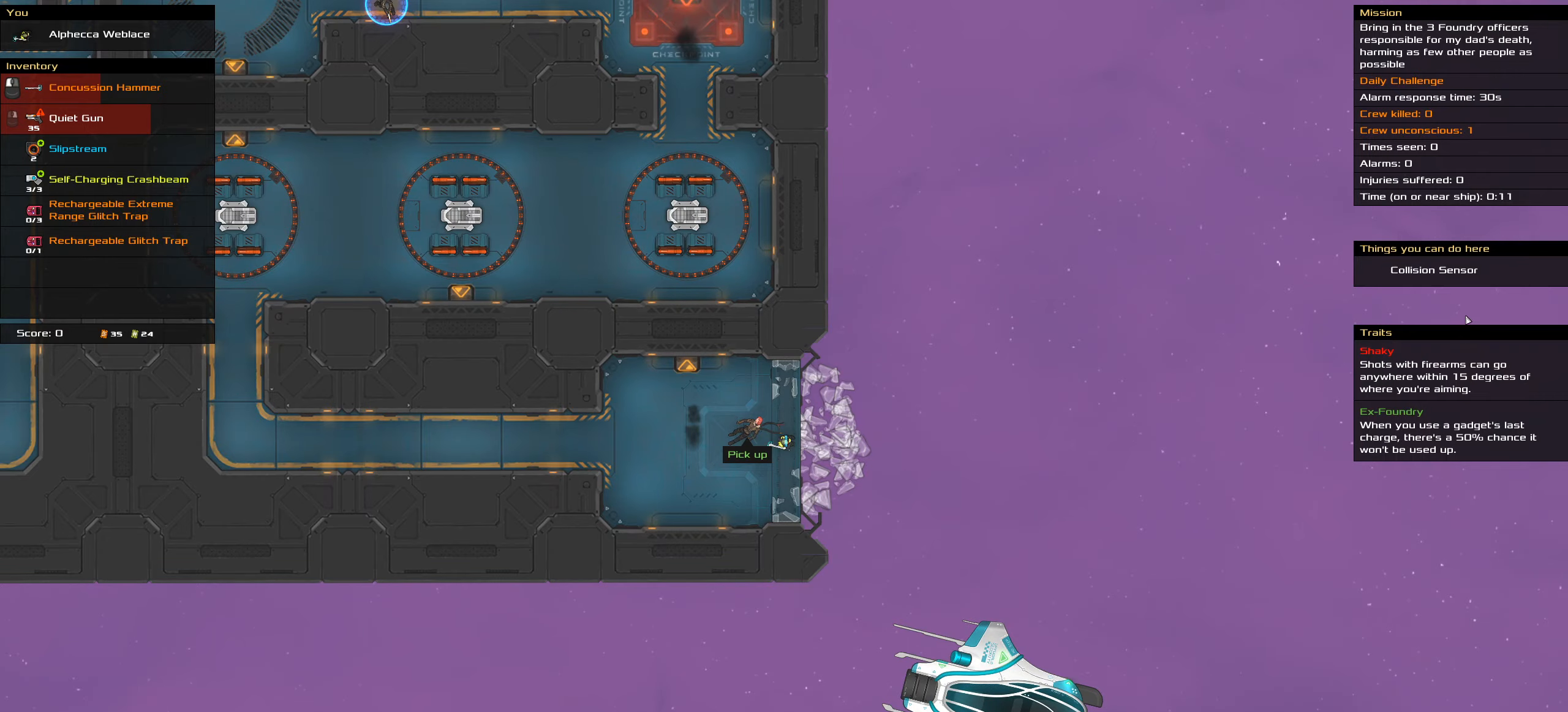
{"keys": ["ctrl_l"], "events": [[350, "ctrl_l", "down"]]}
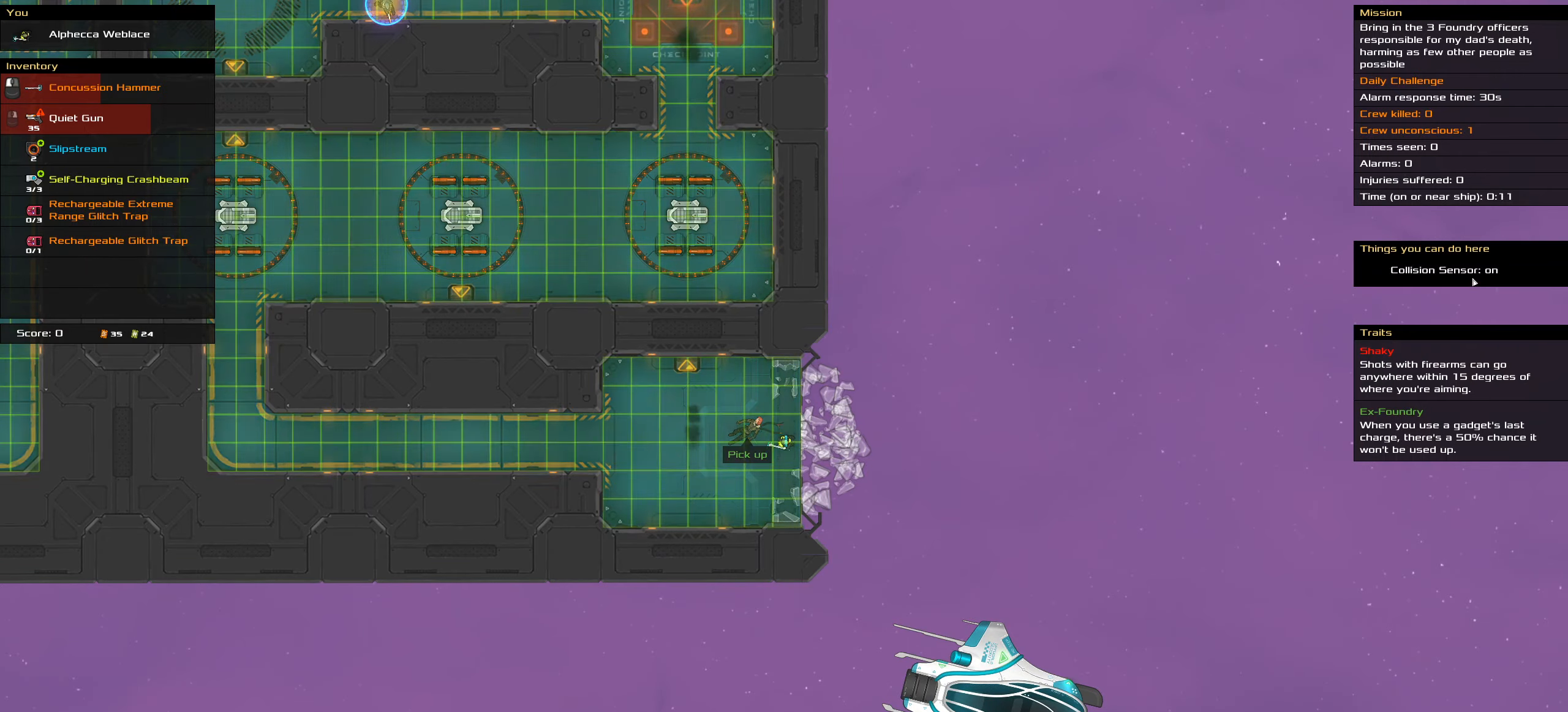
{"keys": ["ctrl_l"], "events": []}
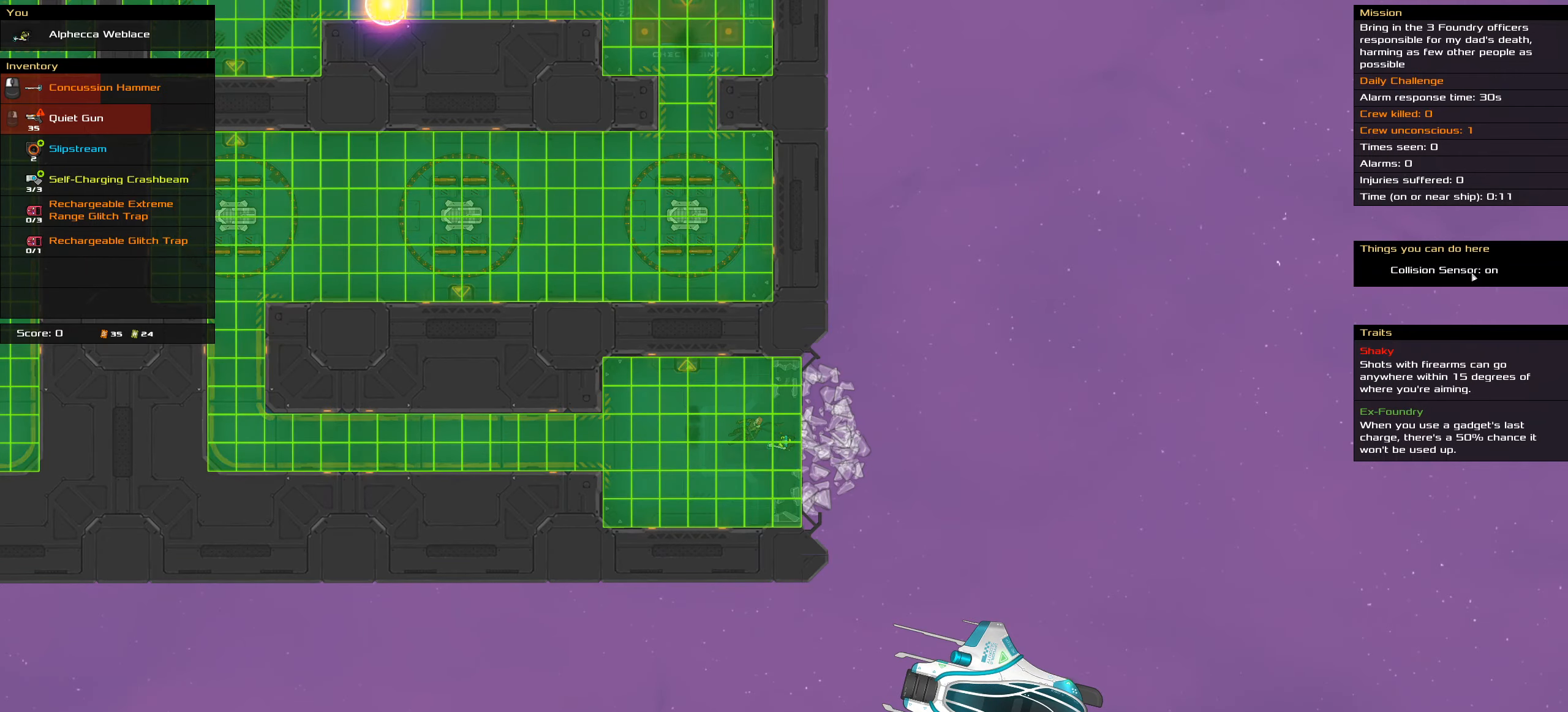
{"keys": ["ctrl_l"], "events": []}
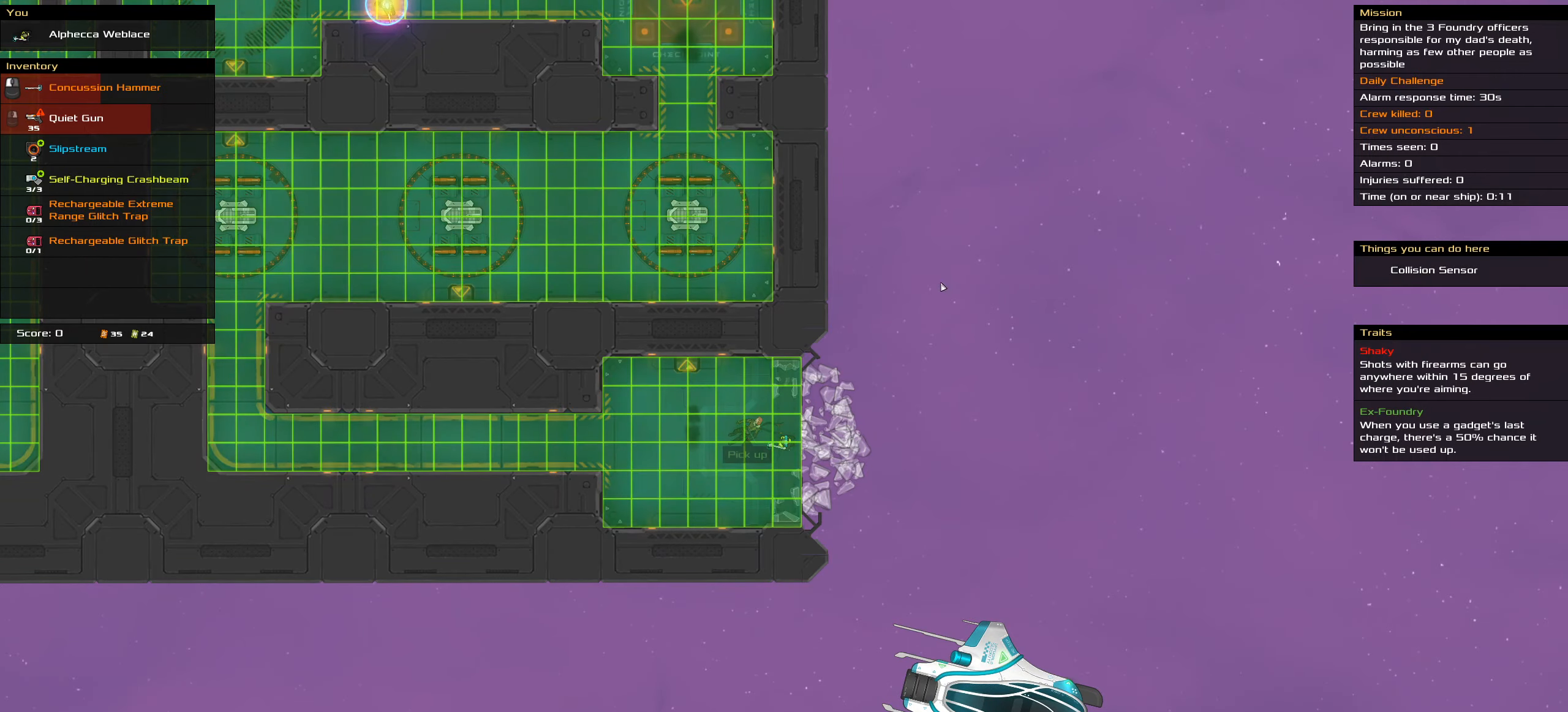
{"keys": ["ctrl_l"], "events": []}